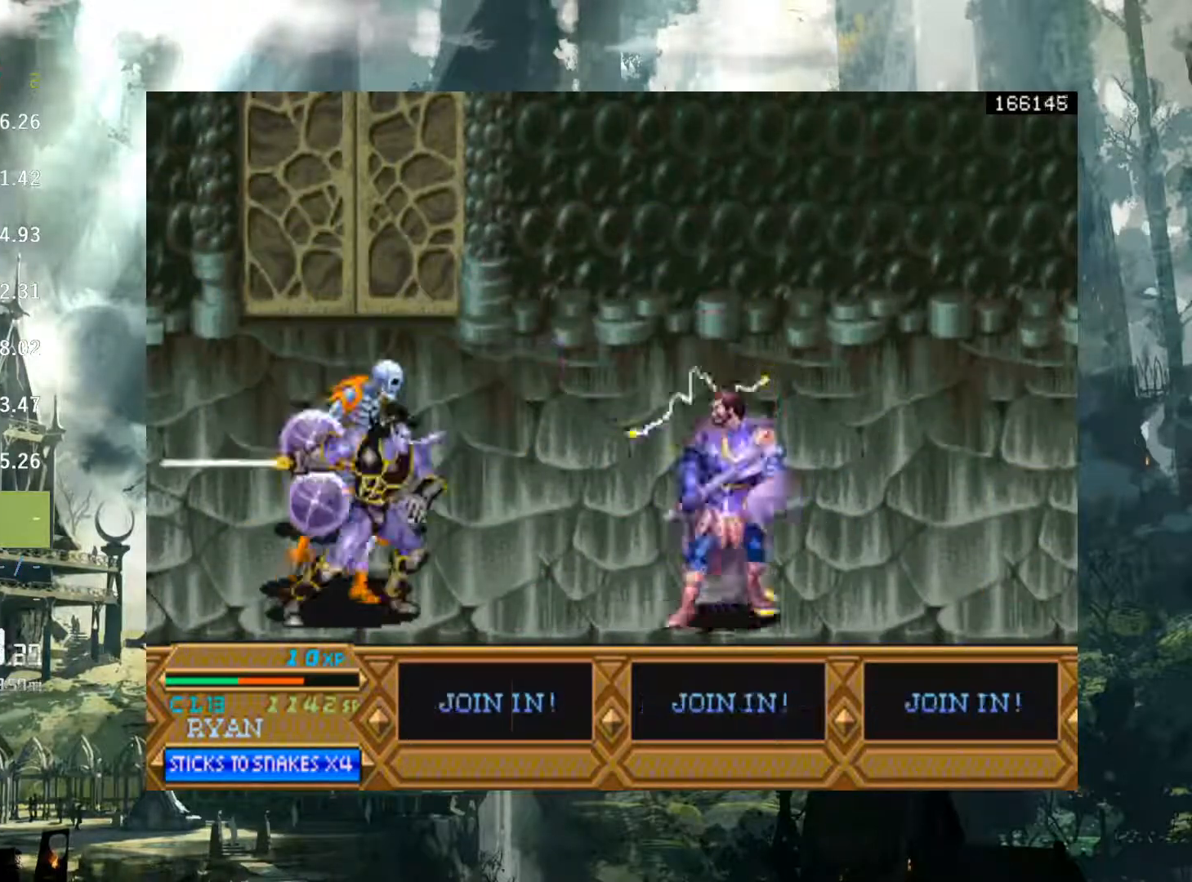
Gameplay with a controller (Xbox layout); each line is a JSON object with the inputs held at the frame after it. "events" lists button and stick changes between this image and that frame as [ms after this image, input, new state], when the widget could be followed in between. Not read: L3 R3 START left_stick right_stick.
{"buttons": ["DPAD_LEFT"], "events": [[33, "A", "up"], [167, "A", "down"], [233, "A", "up"]]}
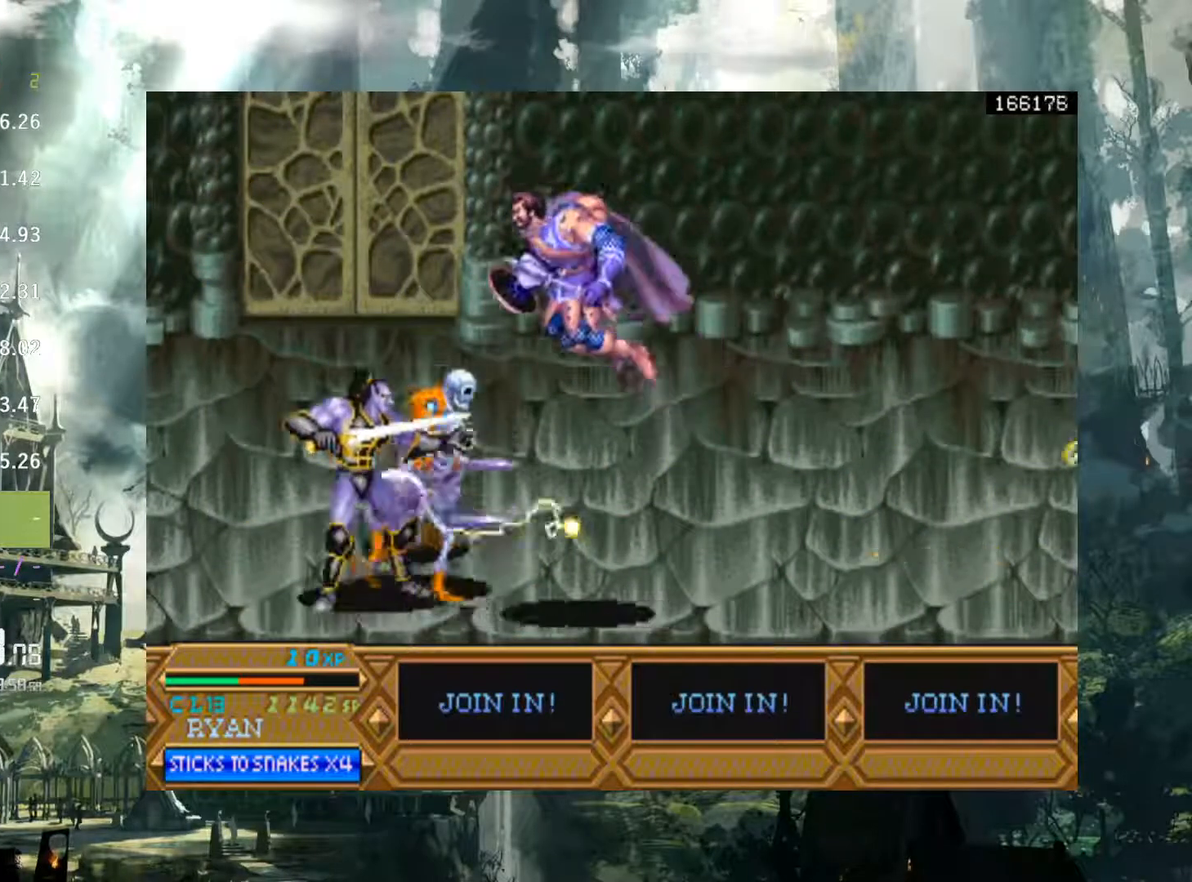
{"buttons": ["X", "DPAD_LEFT"], "events": [[100, "X", "down"], [183, "X", "up"], [283, "X", "down"], [367, "X", "up"], [450, "X", "down"]]}
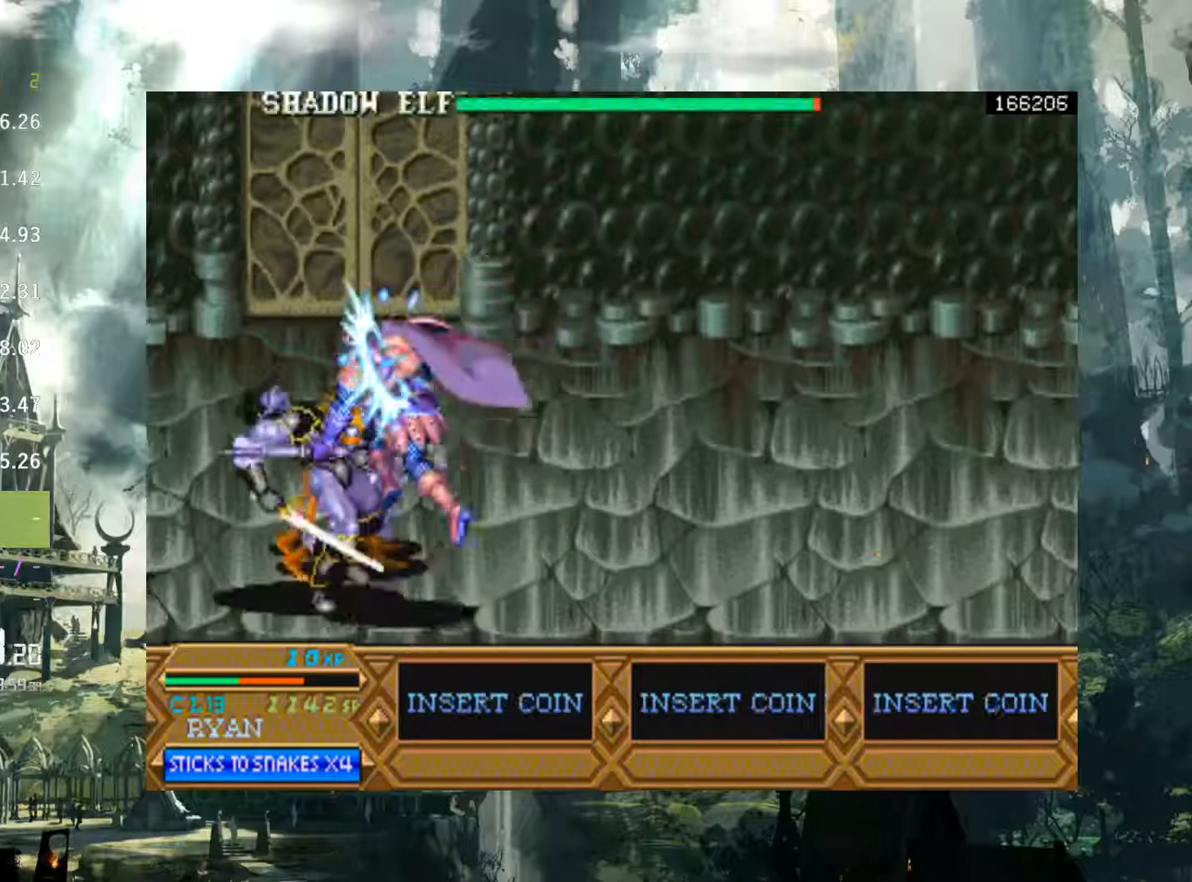
{"buttons": ["DPAD_LEFT"], "events": [[33, "X", "up"], [150, "X", "down"], [217, "X", "up"], [317, "X", "down"], [433, "X", "up"]]}
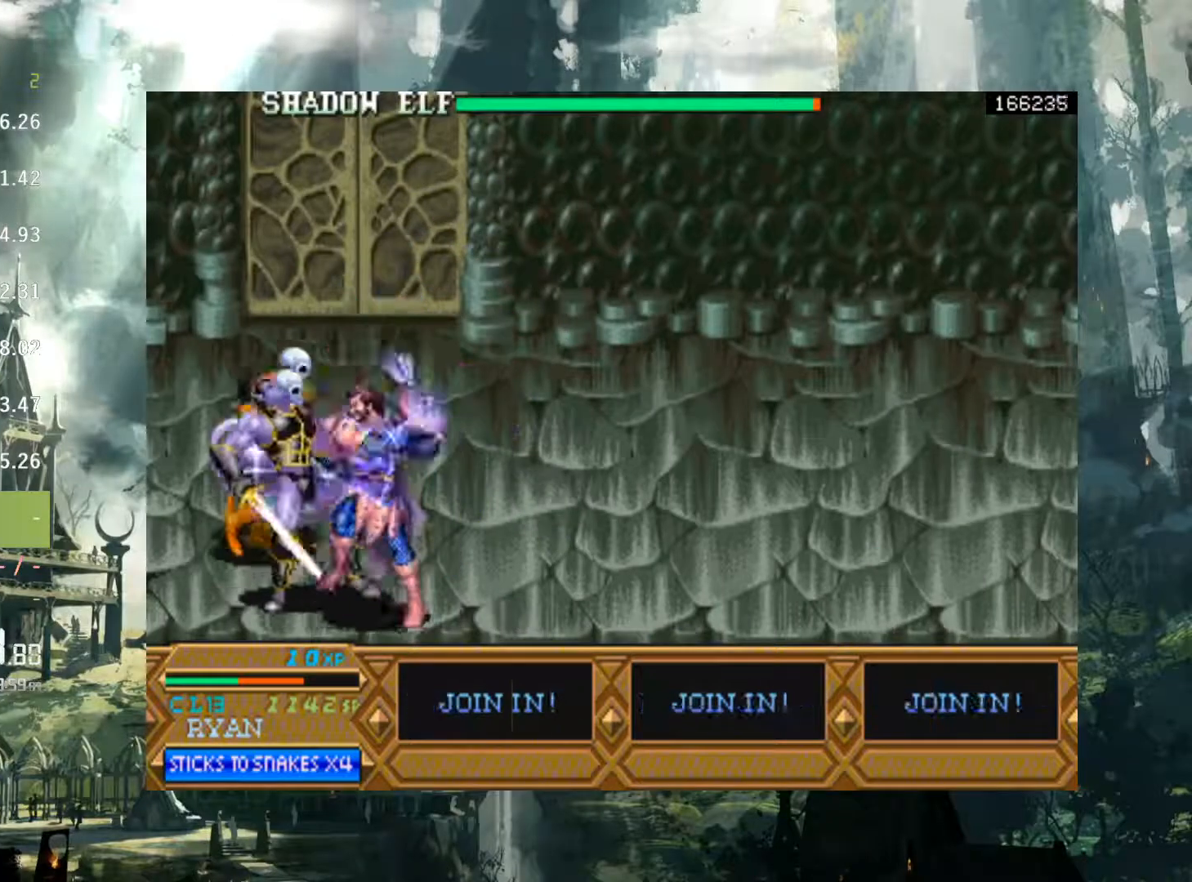
{"buttons": ["X", "DPAD_LEFT"], "events": [[33, "X", "down"], [117, "X", "up"], [217, "X", "down"], [300, "X", "up"], [400, "X", "down"]]}
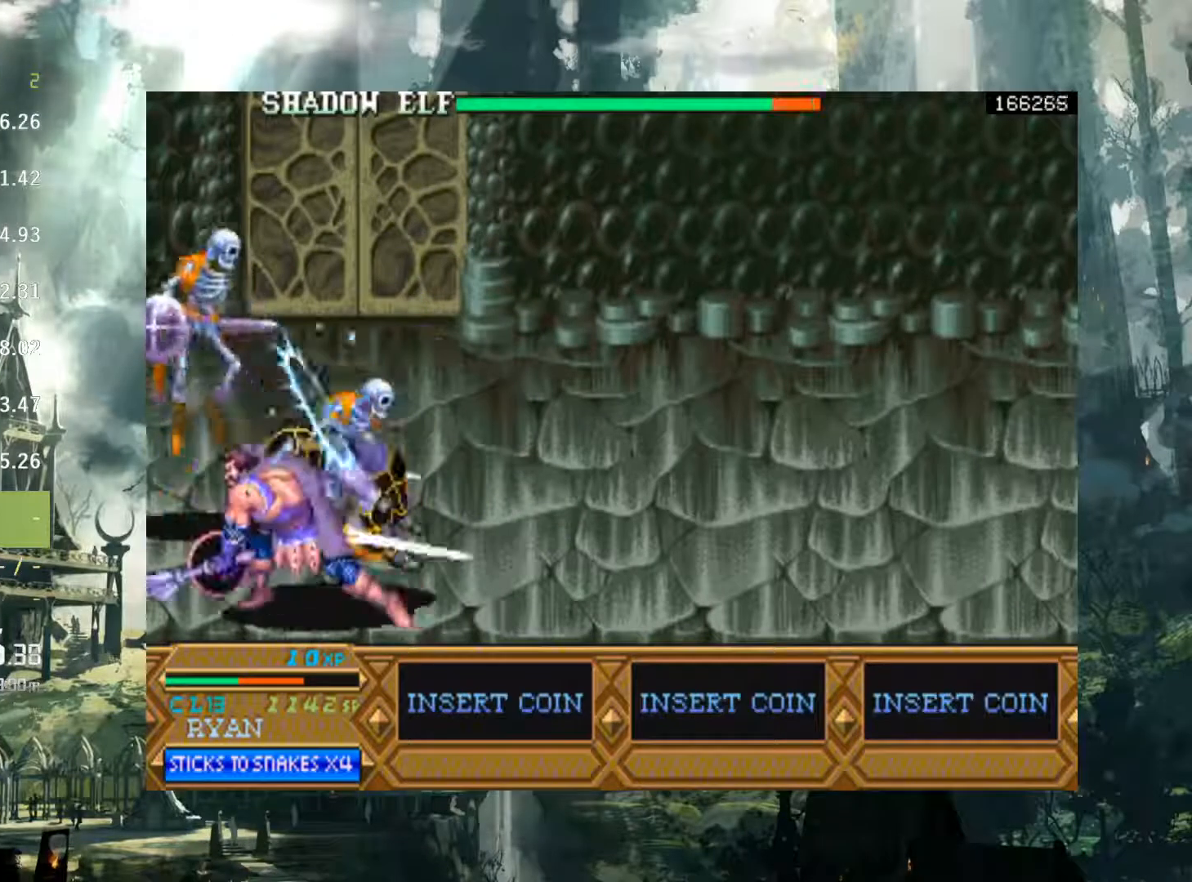
{"buttons": ["DPAD_LEFT"], "events": [[17, "X", "up"], [100, "X", "down"], [183, "X", "up"], [300, "X", "down"], [383, "X", "up"]]}
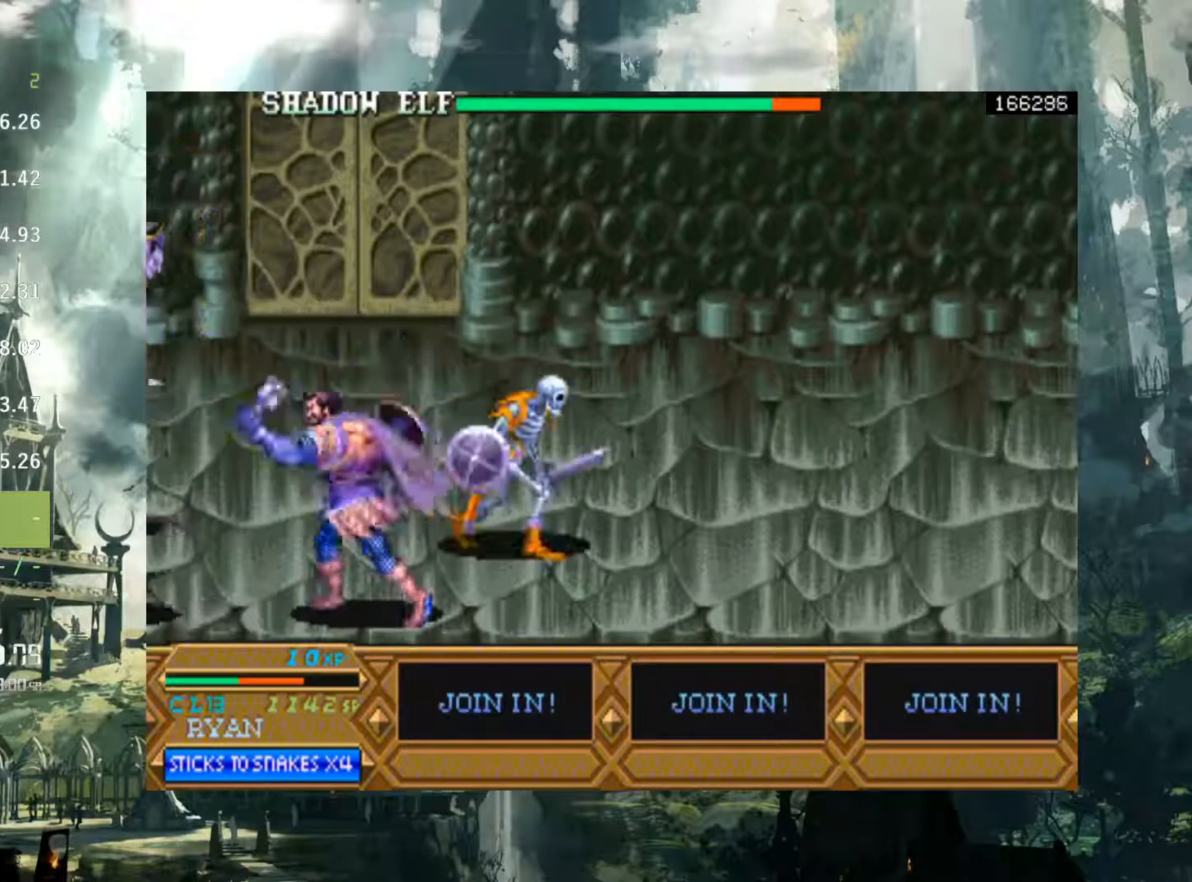
{"buttons": ["DPAD_RIGHT"], "events": [[150, "X", "down"], [250, "X", "up"], [367, "DPAD_LEFT", "up"], [433, "DPAD_RIGHT", "down"]]}
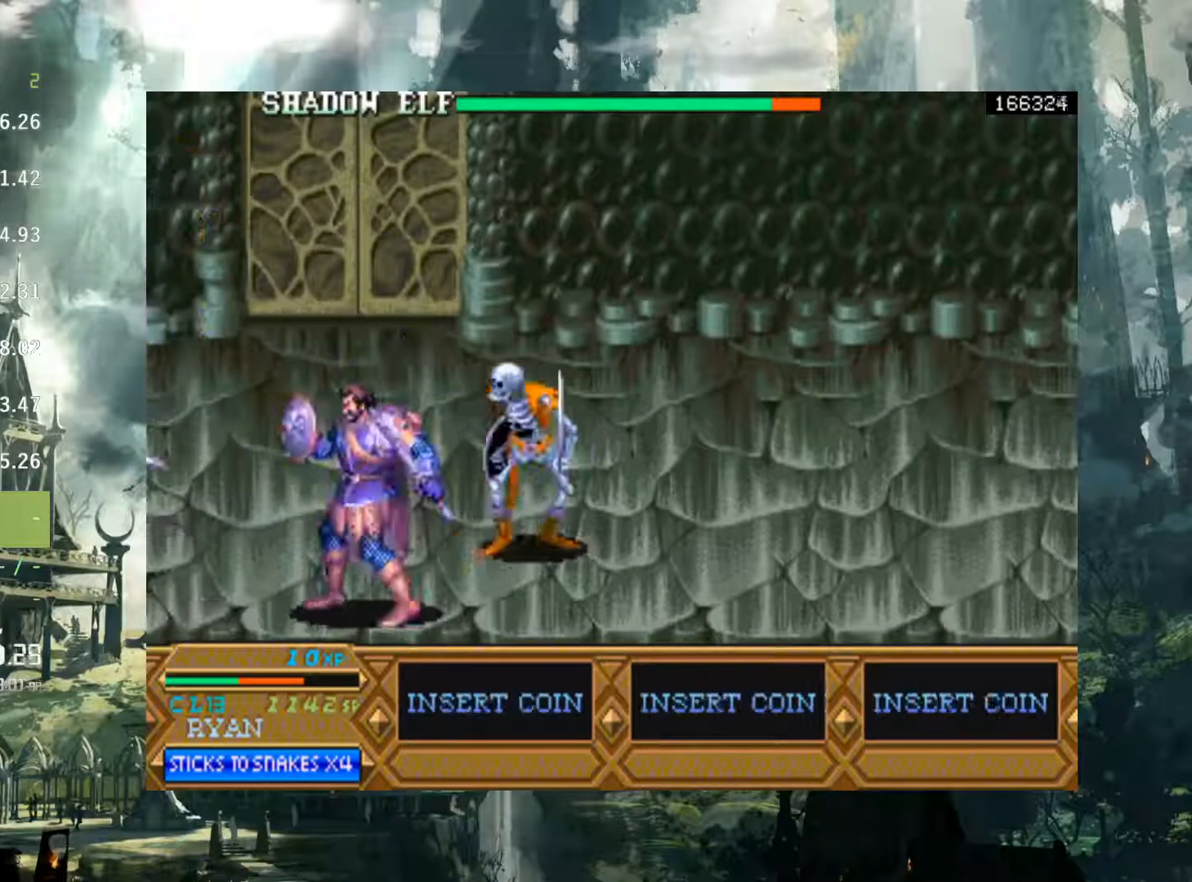
{"buttons": ["DPAD_RIGHT"], "events": [[200, "A", "down"], [383, "A", "up"]]}
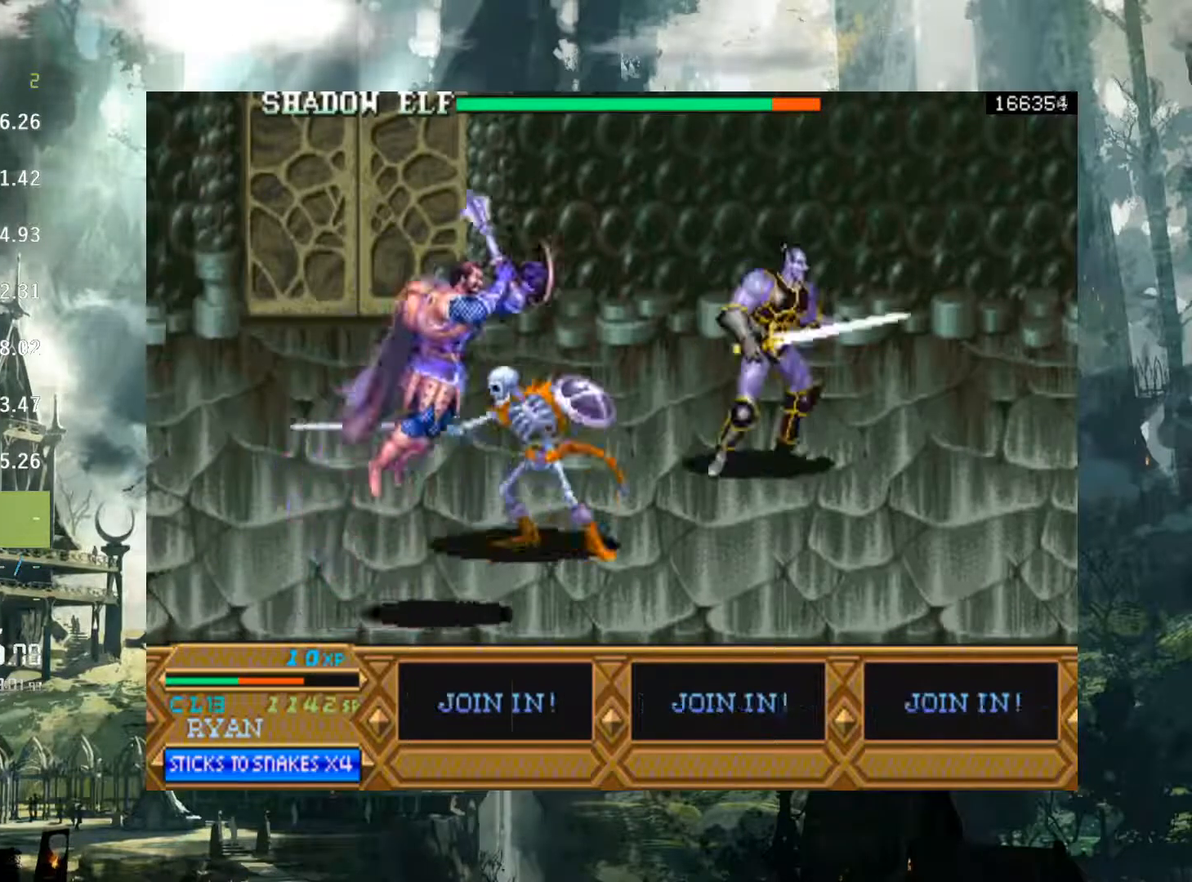
{"buttons": ["DPAD_RIGHT"], "events": [[333, "X", "down"], [433, "X", "up"]]}
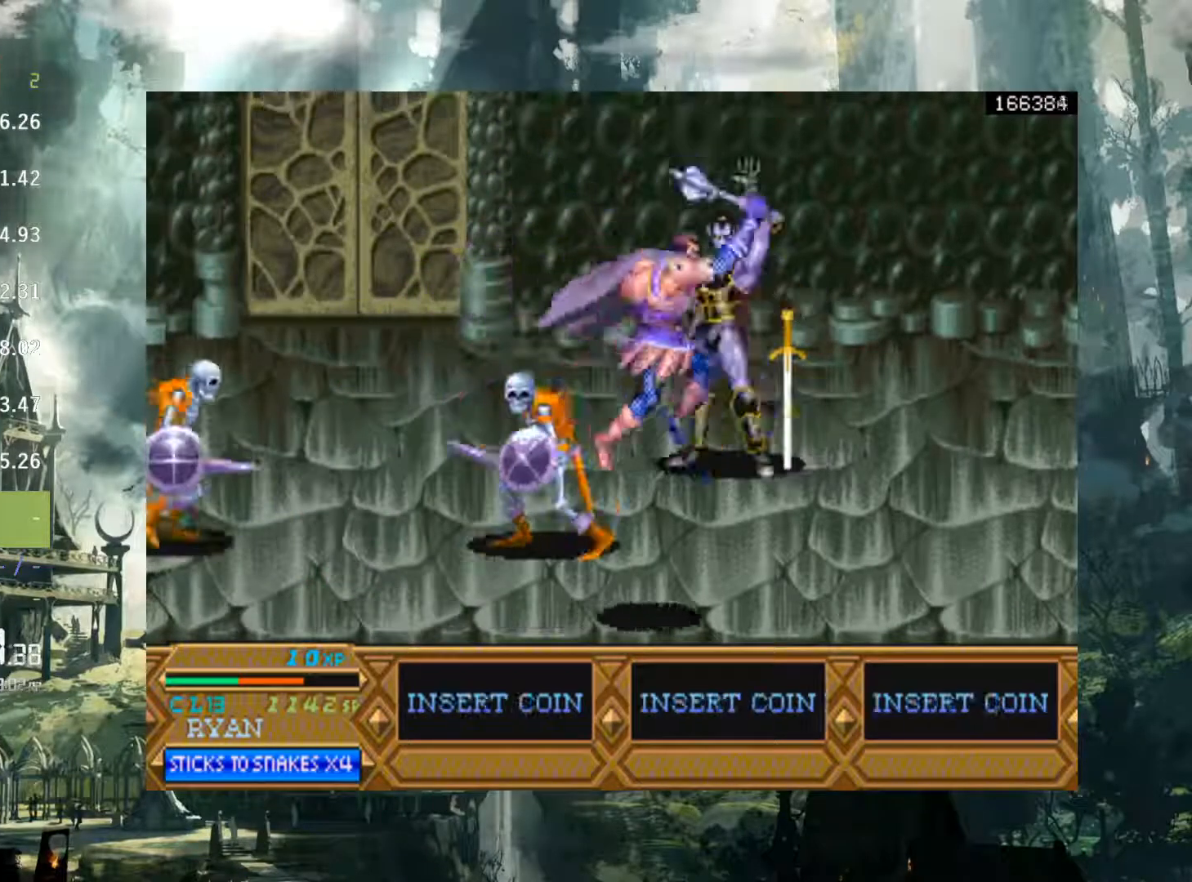
{"buttons": ["DPAD_UP", "DPAD_RIGHT"], "events": [[33, "X", "down"], [133, "X", "up"], [483, "DPAD_UP", "down"]]}
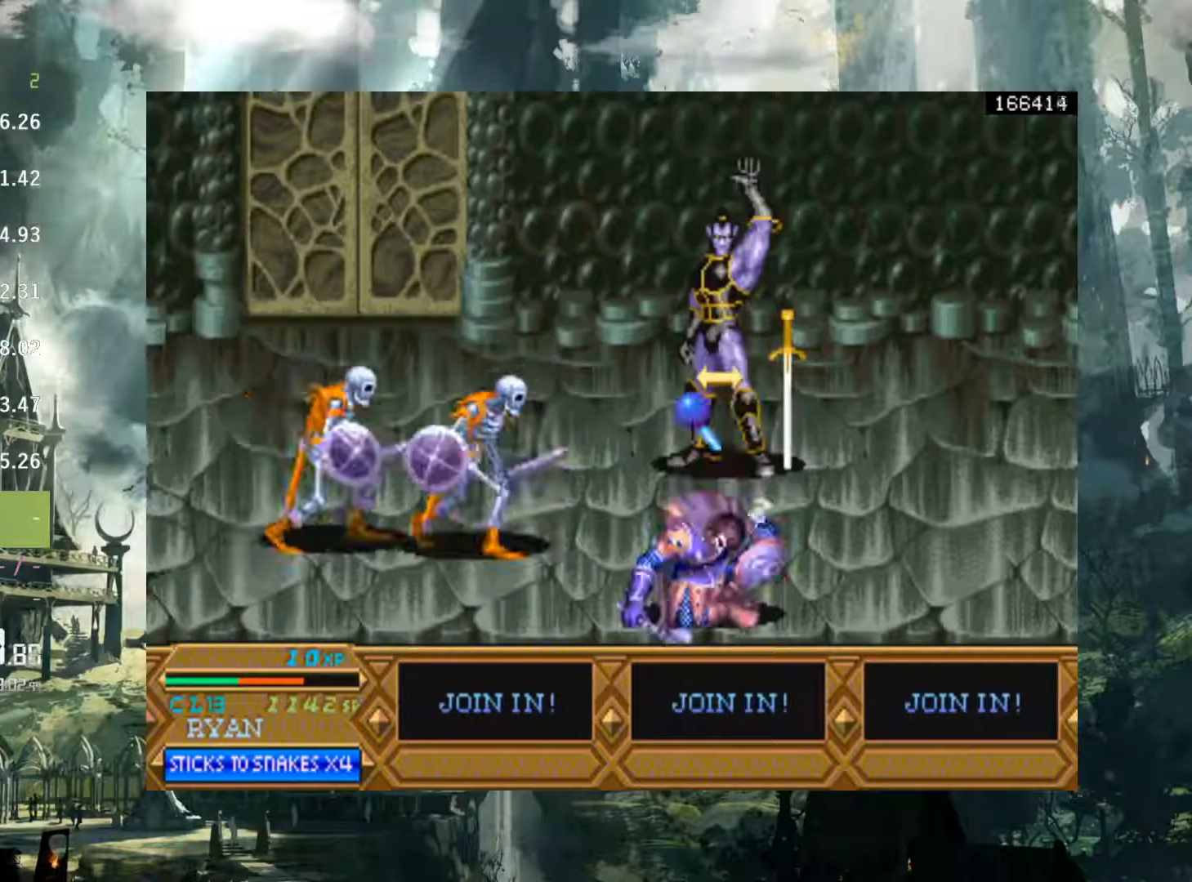
{"buttons": ["DPAD_RIGHT"], "events": [[467, "DPAD_UP", "up"]]}
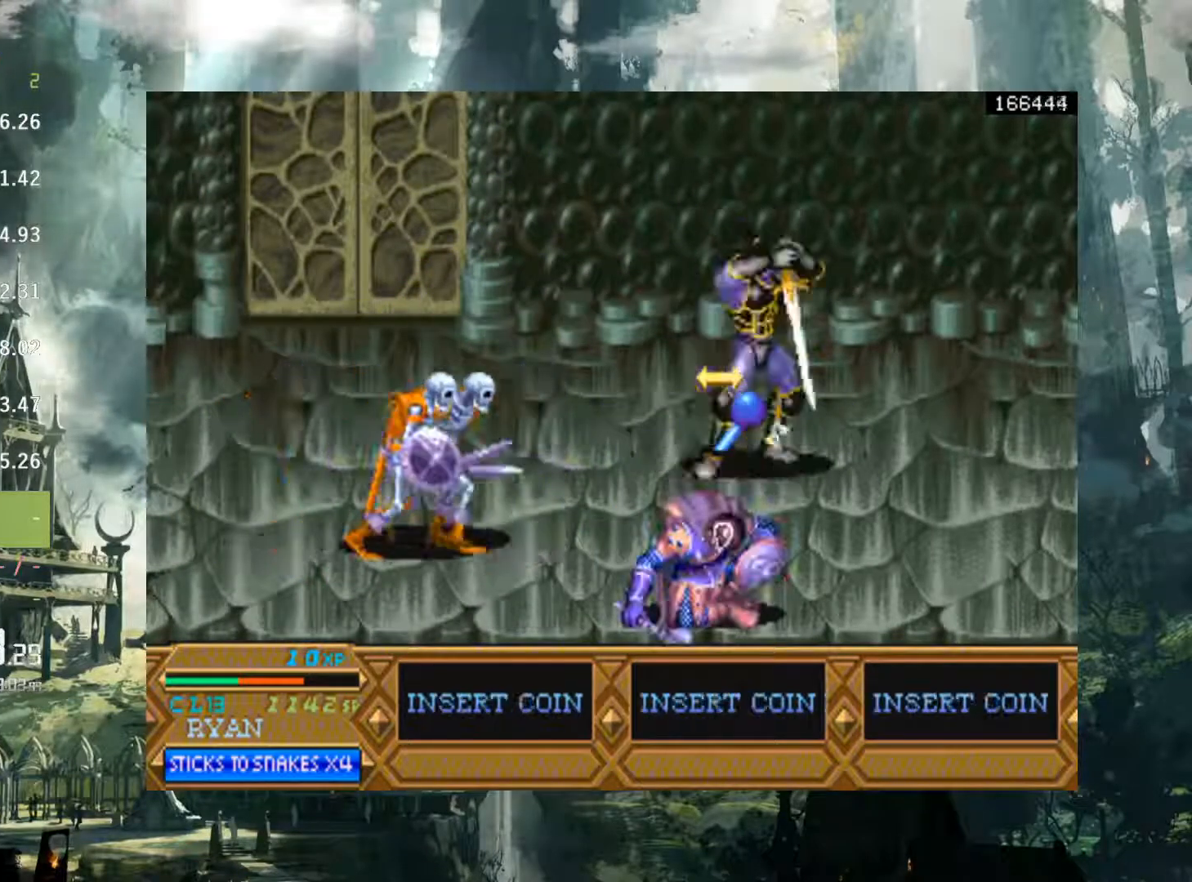
{"buttons": [], "events": [[183, "DPAD_RIGHT", "up"], [250, "DPAD_LEFT", "down"], [383, "DPAD_LEFT", "up"], [433, "DPAD_RIGHT", "down"], [483, "DPAD_RIGHT", "up"]]}
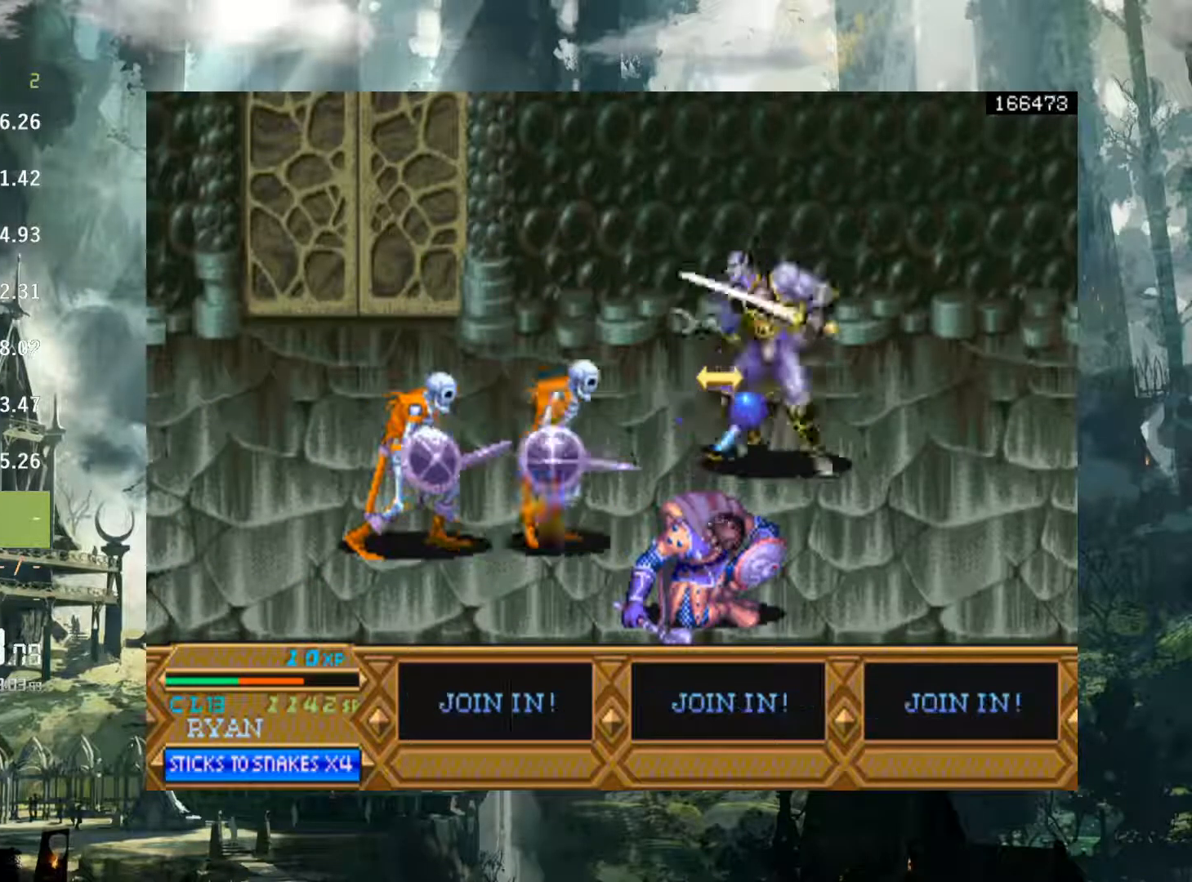
{"buttons": [], "events": [[33, "DPAD_LEFT", "down"], [133, "DPAD_LEFT", "up"], [183, "DPAD_RIGHT", "down"], [200, "DPAD_RIGHT", "up"], [283, "DPAD_LEFT", "down"], [400, "DPAD_LEFT", "up"], [417, "DPAD_RIGHT", "down"], [467, "DPAD_RIGHT", "up"]]}
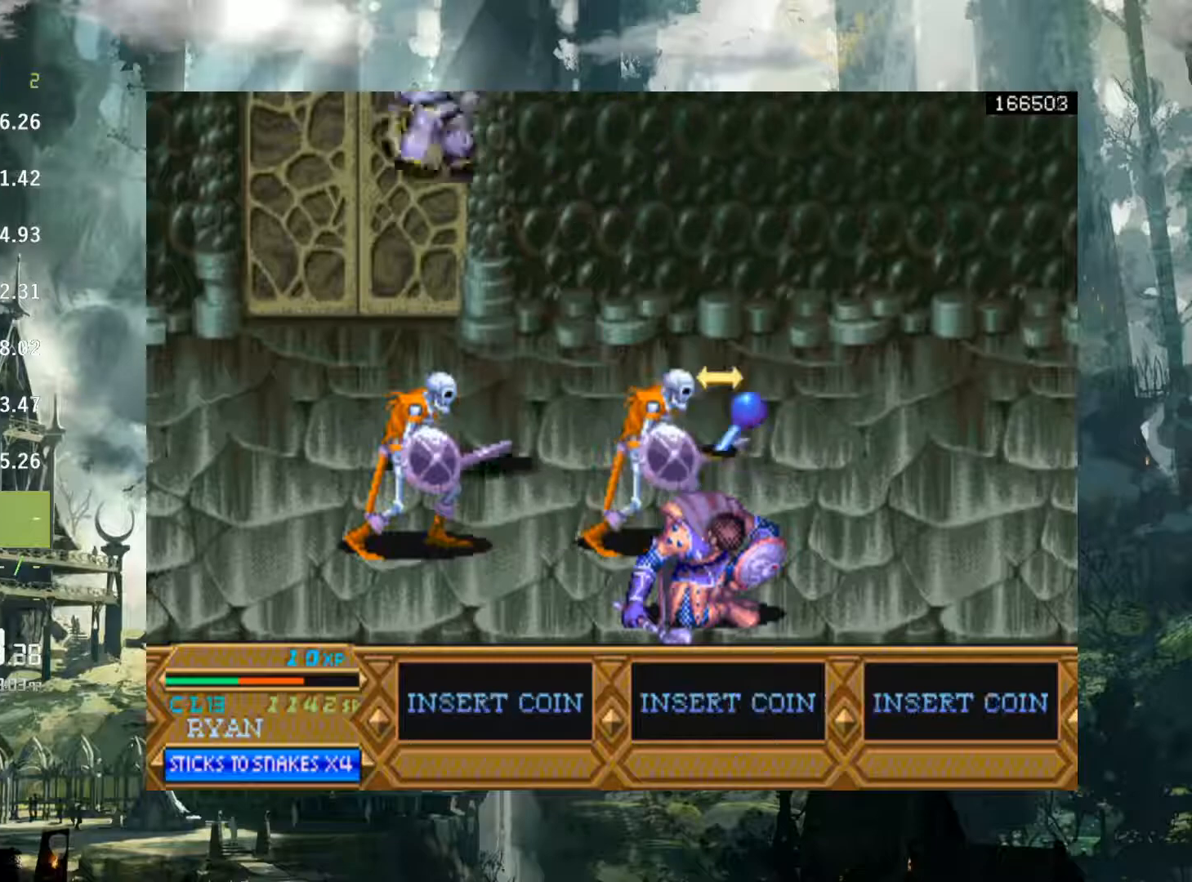
{"buttons": ["DPAD_RIGHT"], "events": [[83, "DPAD_LEFT", "down"], [217, "DPAD_LEFT", "up"], [233, "DPAD_RIGHT", "down"], [283, "DPAD_RIGHT", "up"], [350, "DPAD_DOWN", "down"], [350, "DPAD_LEFT", "down"], [383, "DPAD_DOWN", "up"], [450, "DPAD_LEFT", "up"], [467, "DPAD_RIGHT", "down"]]}
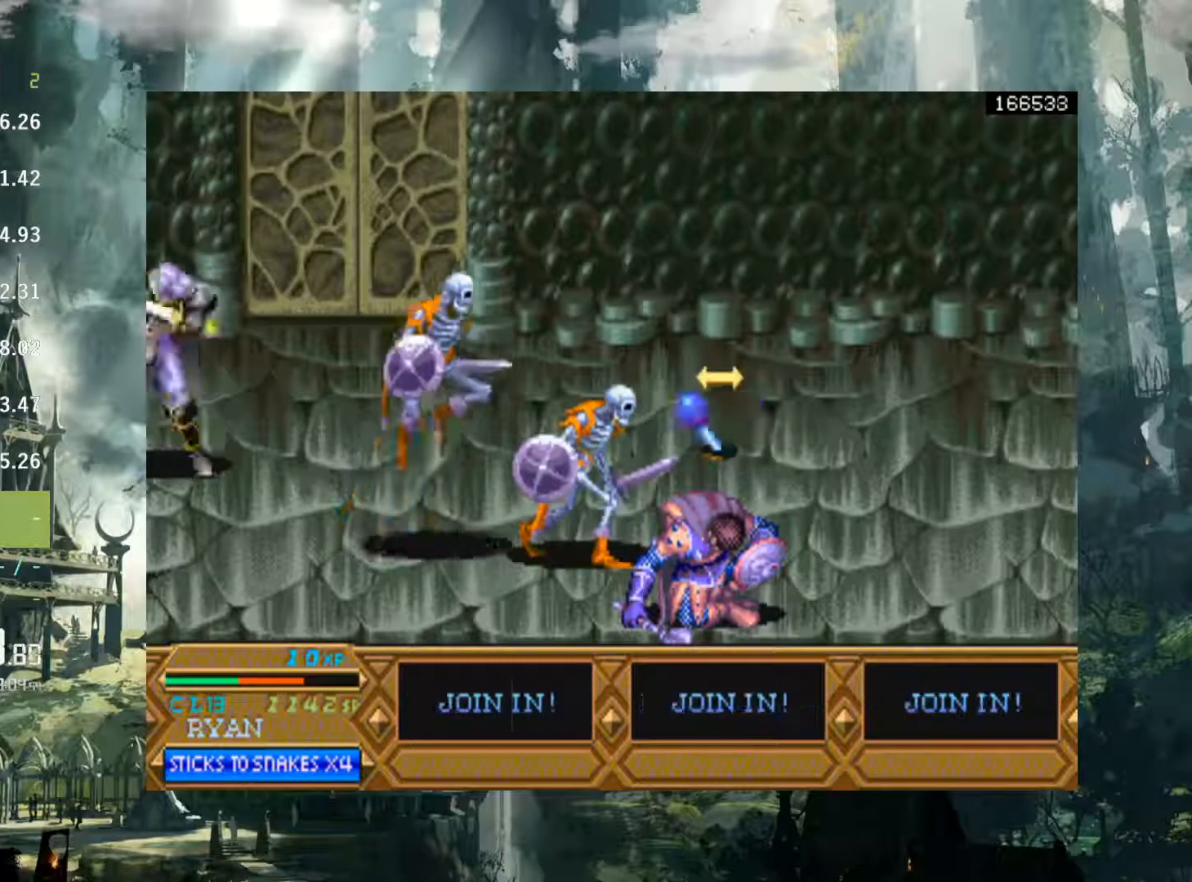
{"buttons": ["DPAD_LEFT"], "events": [[33, "DPAD_RIGHT", "up"], [100, "DPAD_DOWN", "down"], [100, "DPAD_LEFT", "down"], [150, "DPAD_DOWN", "up"], [250, "DPAD_LEFT", "up"], [317, "DPAD_RIGHT", "down"], [417, "DPAD_RIGHT", "up"], [450, "DPAD_LEFT", "down"], [467, "DPAD_DOWN", "down"], [500, "DPAD_DOWN", "up"]]}
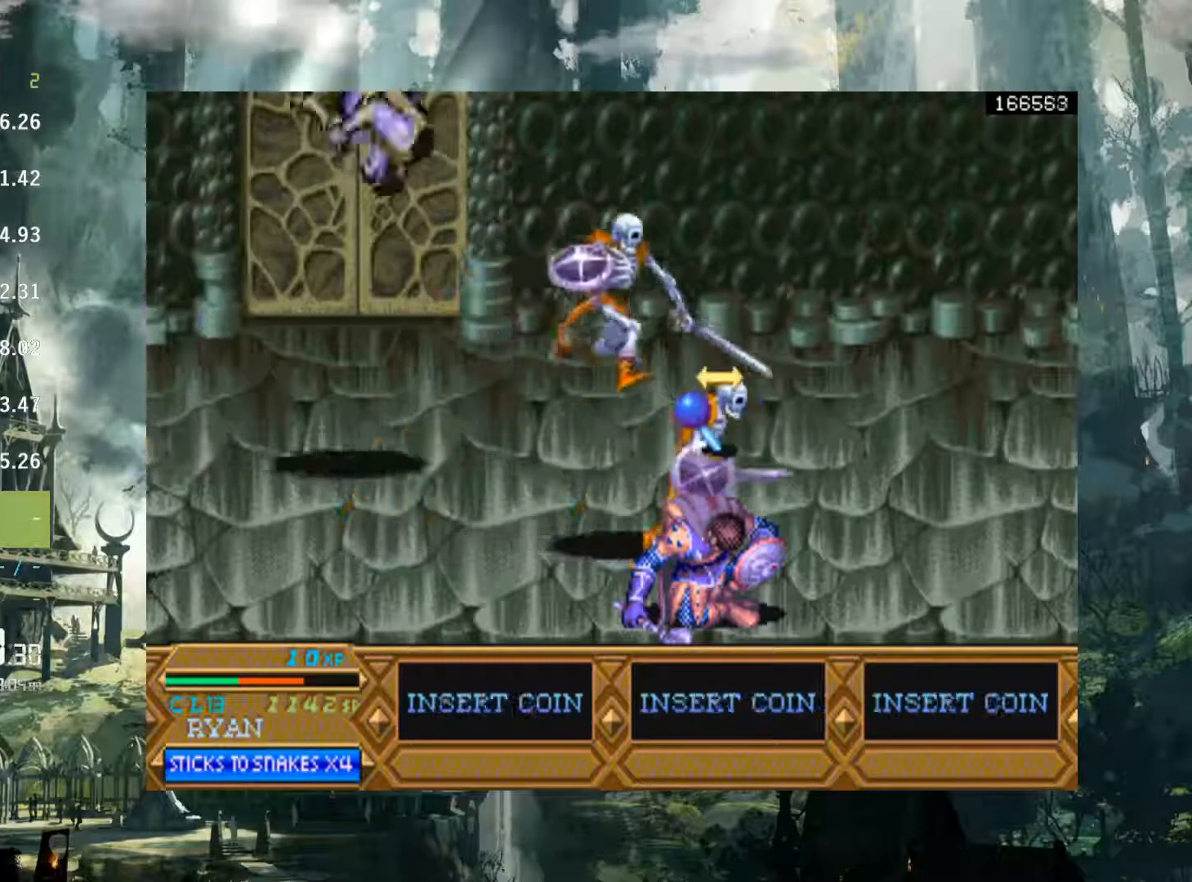
{"buttons": [], "events": [[67, "DPAD_LEFT", "up"], [83, "DPAD_RIGHT", "down"], [133, "DPAD_RIGHT", "up"], [183, "DPAD_LEFT", "down"], [267, "DPAD_LEFT", "up"], [300, "DPAD_RIGHT", "down"], [350, "DPAD_LEFT", "down"], [350, "DPAD_RIGHT", "up"], [450, "DPAD_LEFT", "up"]]}
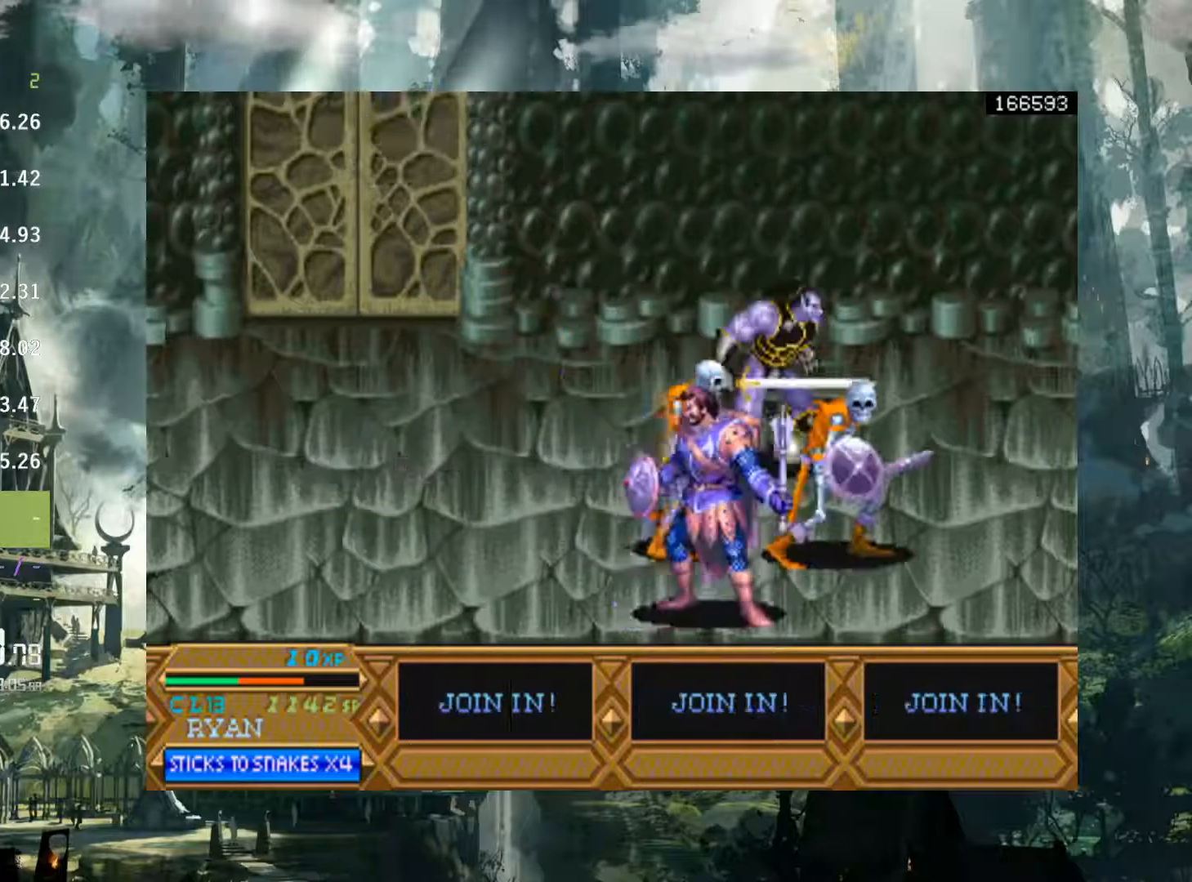
{"buttons": ["X", "DPAD_RIGHT"], "events": [[50, "DPAD_LEFT", "down"], [133, "DPAD_LEFT", "up"], [167, "DPAD_RIGHT", "down"], [450, "X", "down"]]}
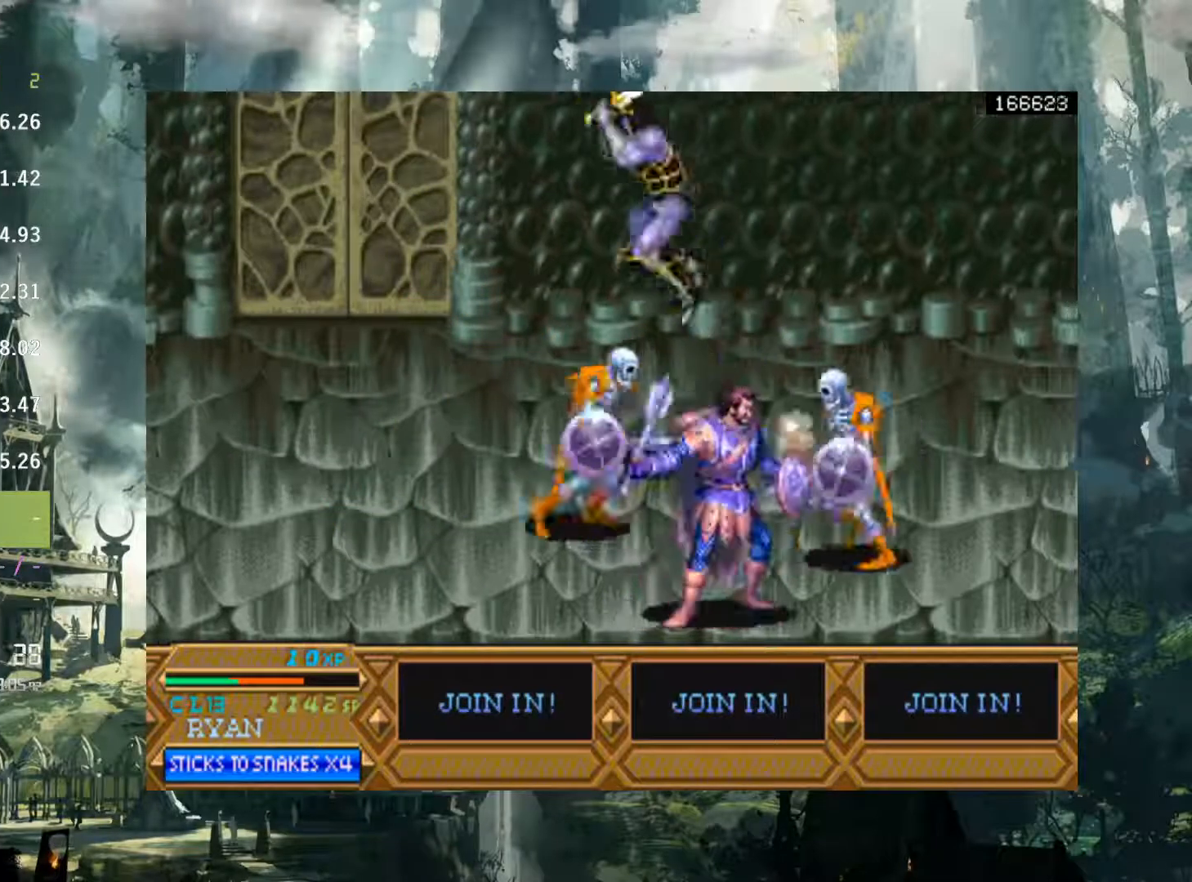
{"buttons": ["X", "DPAD_RIGHT"], "events": [[33, "X", "up"], [283, "X", "down"], [367, "X", "up"], [483, "X", "down"]]}
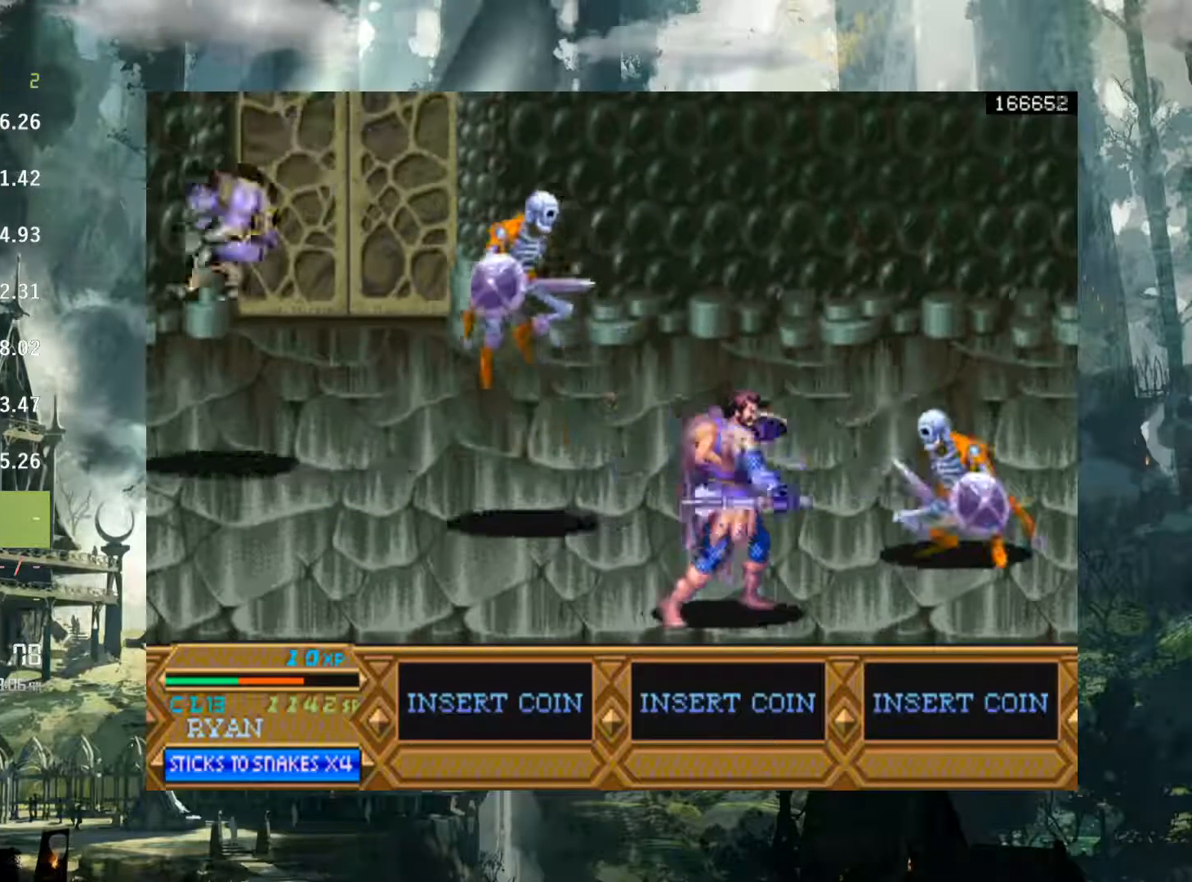
{"buttons": ["DPAD_RIGHT"], "events": [[50, "X", "up"], [183, "X", "down"], [233, "X", "up"]]}
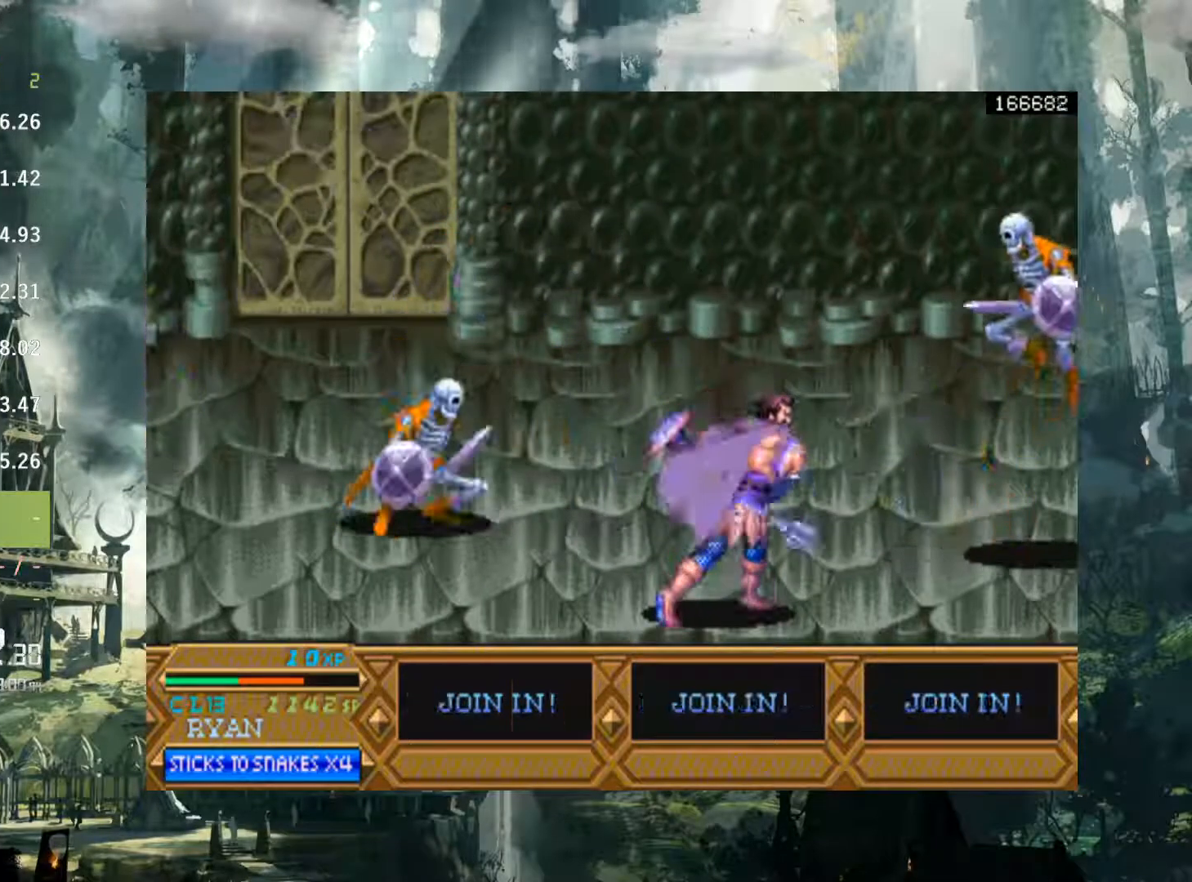
{"buttons": ["DPAD_RIGHT"], "events": [[150, "A", "down"], [283, "A", "up"]]}
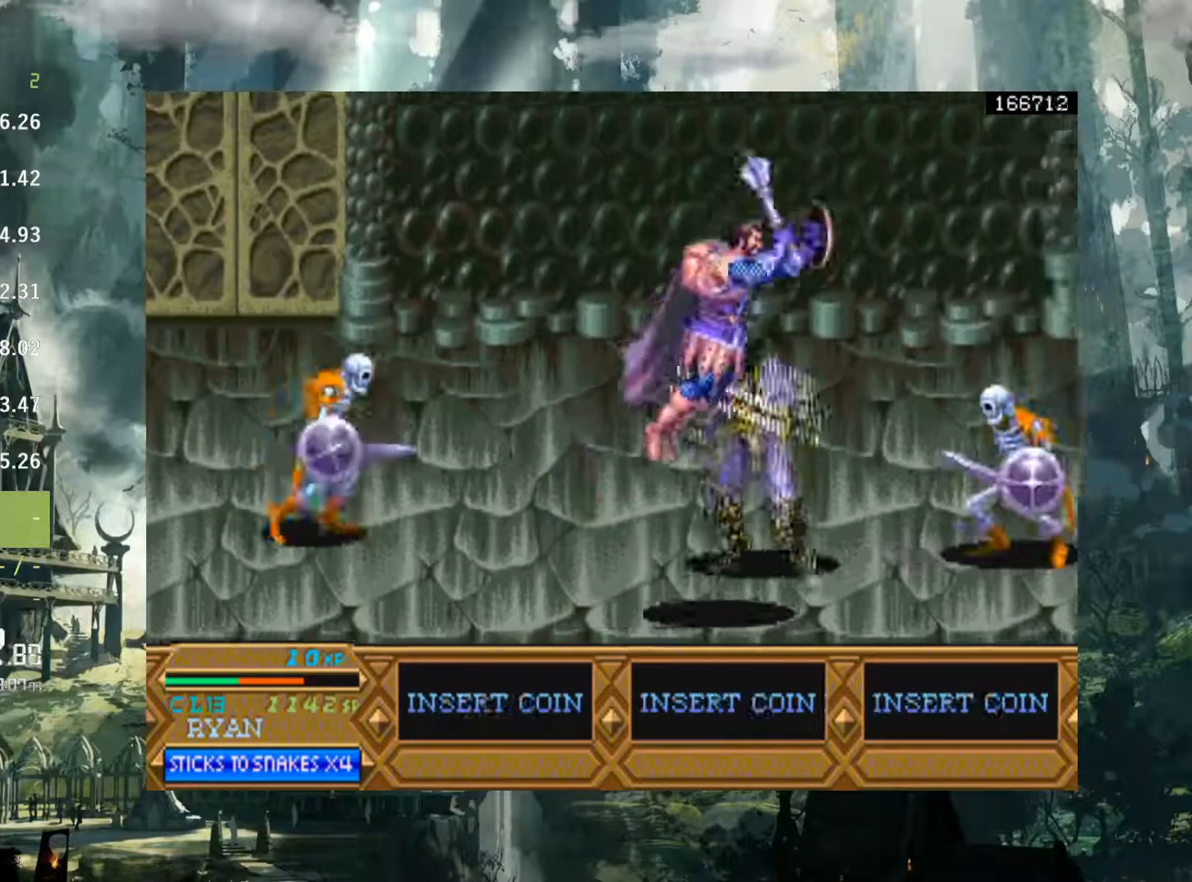
{"buttons": ["X", "DPAD_RIGHT"], "events": [[317, "X", "down"], [417, "X", "up"], [500, "X", "down"]]}
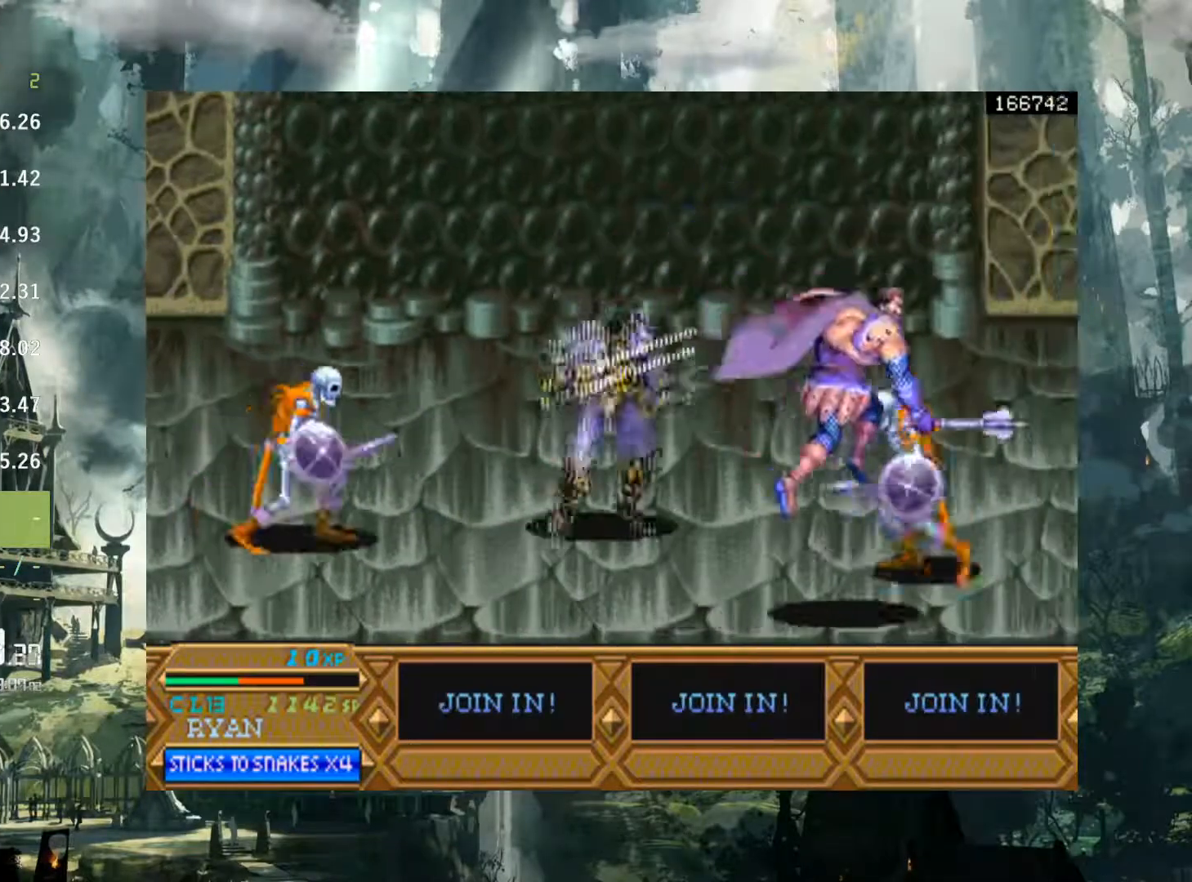
{"buttons": ["X", "DPAD_RIGHT"], "events": [[100, "X", "up"], [250, "X", "down"], [367, "X", "up"], [483, "X", "down"]]}
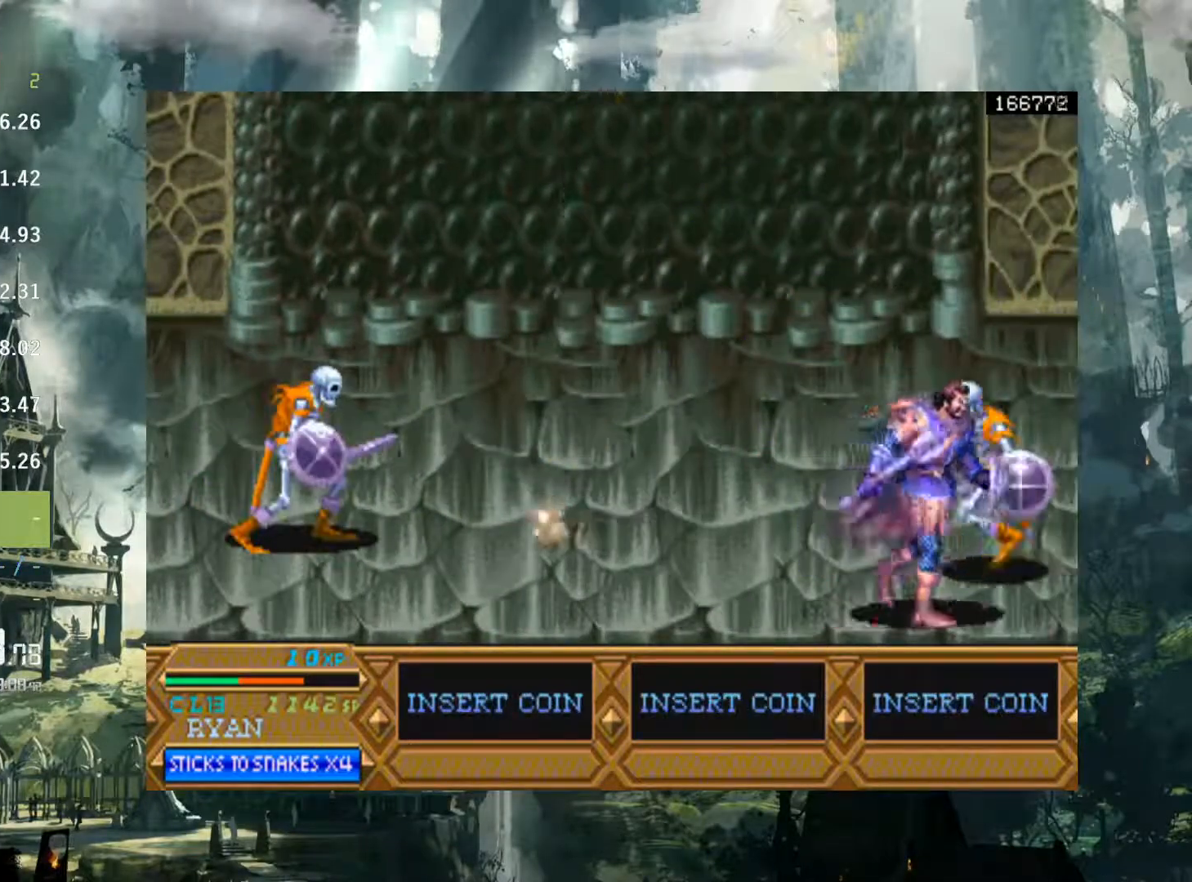
{"buttons": ["DPAD_LEFT"], "events": [[17, "DPAD_RIGHT", "up"], [67, "X", "up"], [217, "DPAD_LEFT", "down"]]}
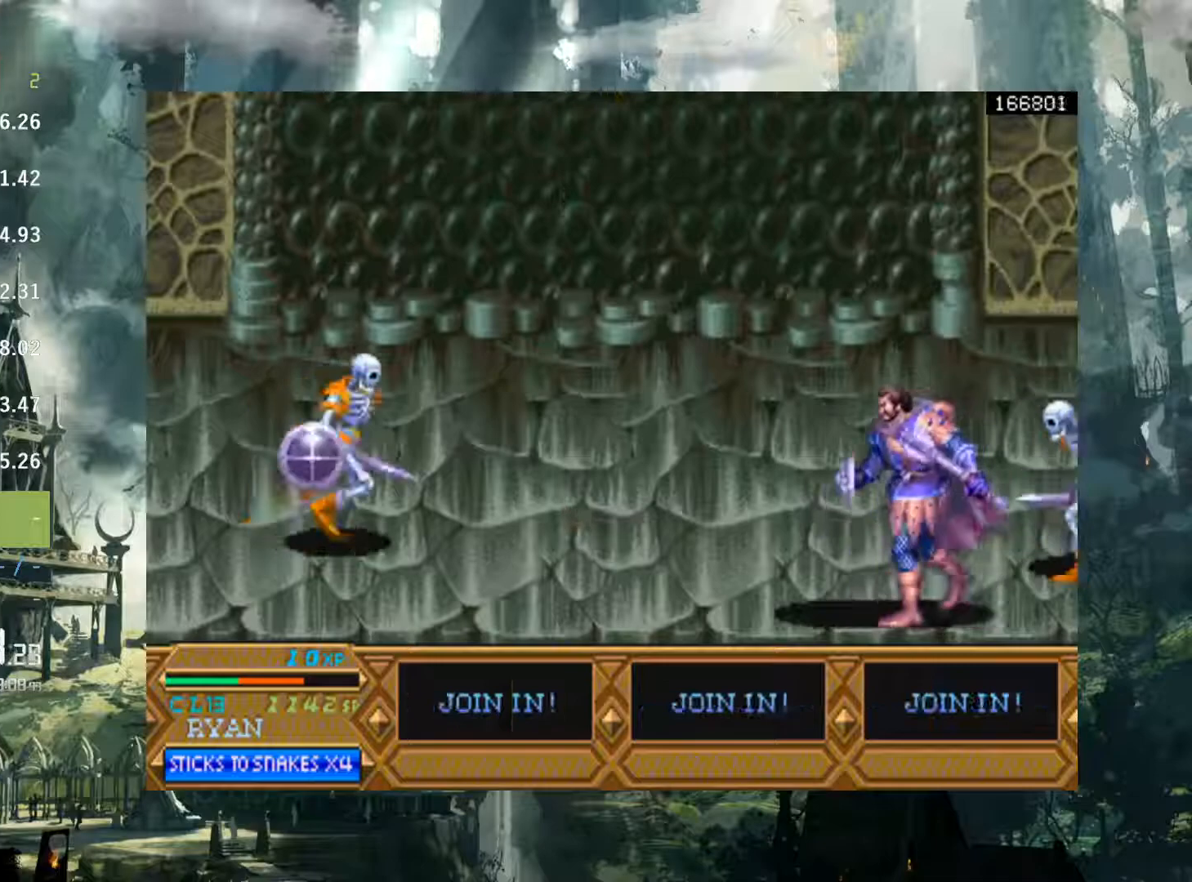
{"buttons": ["DPAD_LEFT"], "events": [[133, "A", "down"], [300, "A", "up"]]}
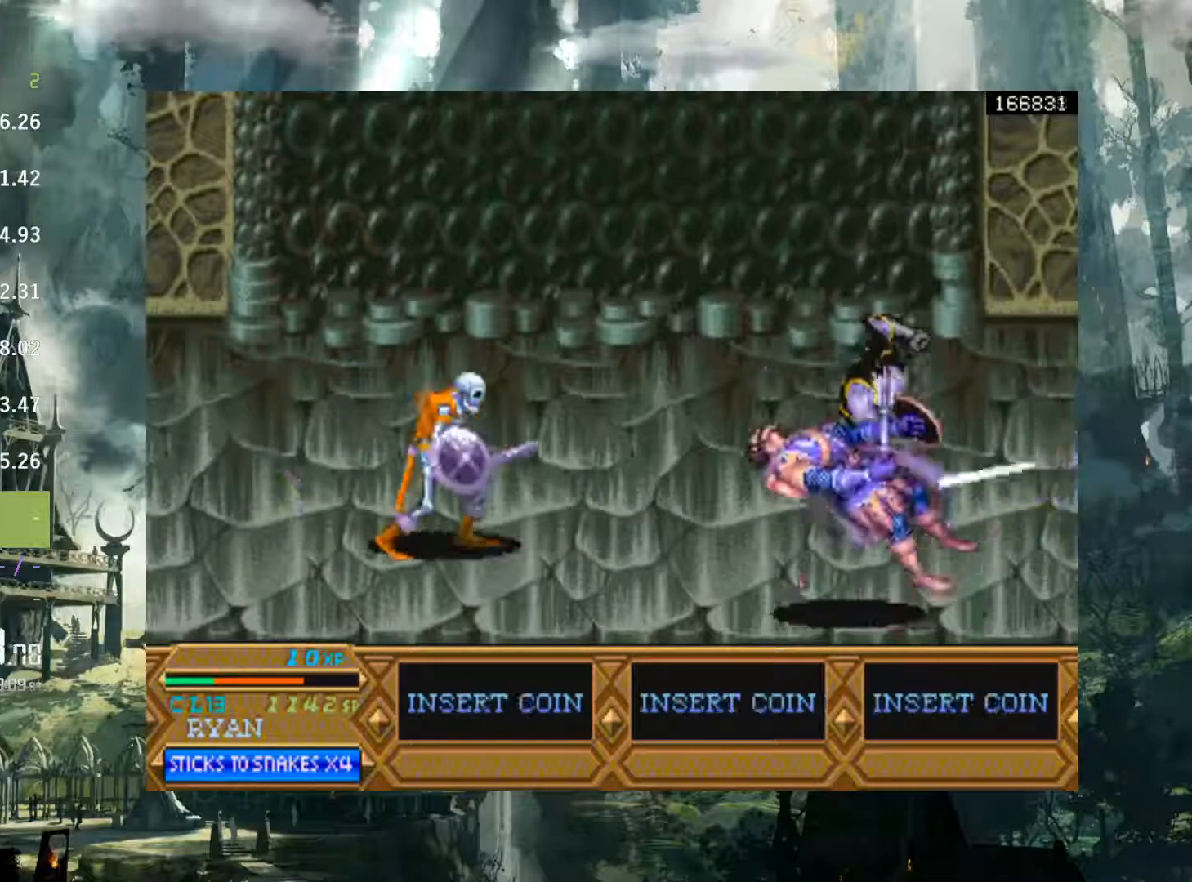
{"buttons": [], "events": [[17, "DPAD_UP", "down"], [217, "X", "down"], [317, "DPAD_UP", "up"], [333, "X", "up"], [433, "DPAD_LEFT", "up"]]}
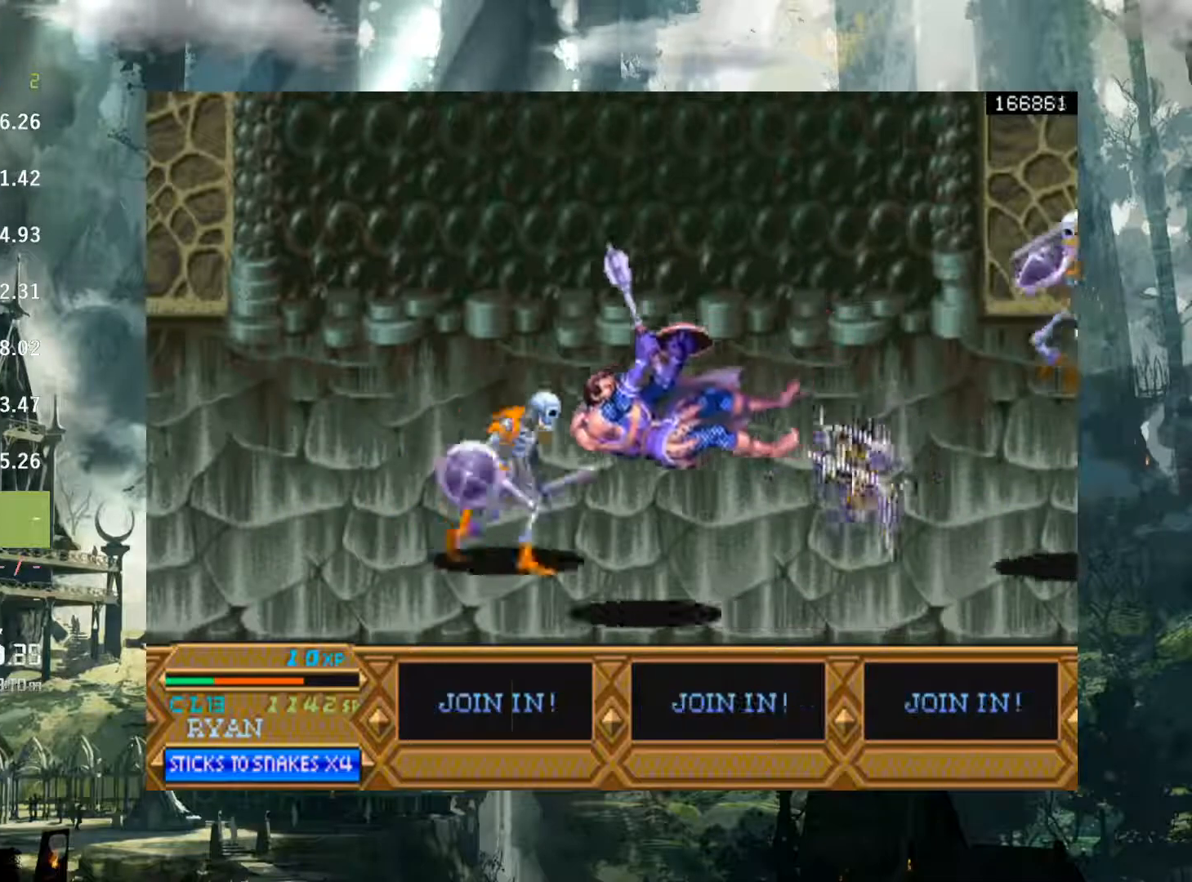
{"buttons": [], "events": []}
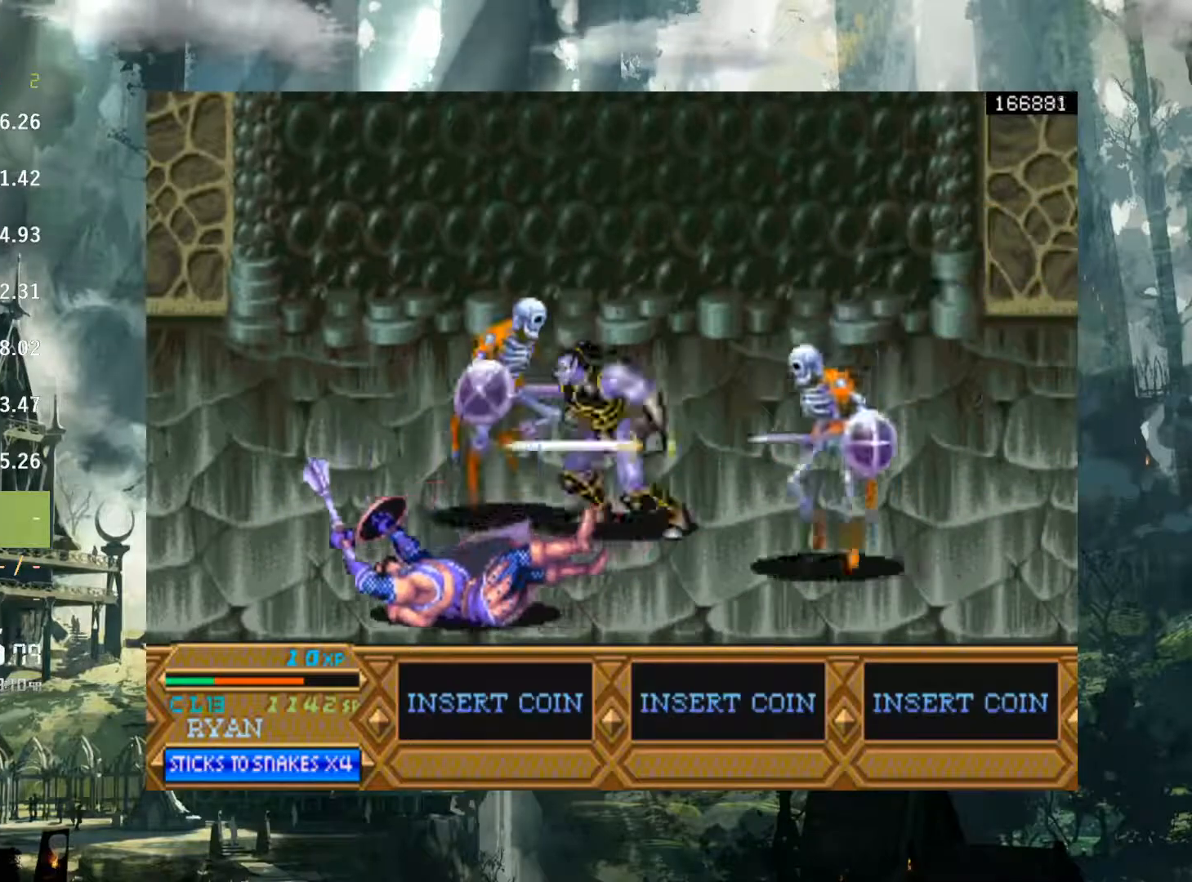
{"buttons": ["DPAD_UP", "DPAD_RIGHT"], "events": [[167, "DPAD_RIGHT", "down"], [283, "DPAD_UP", "down"]]}
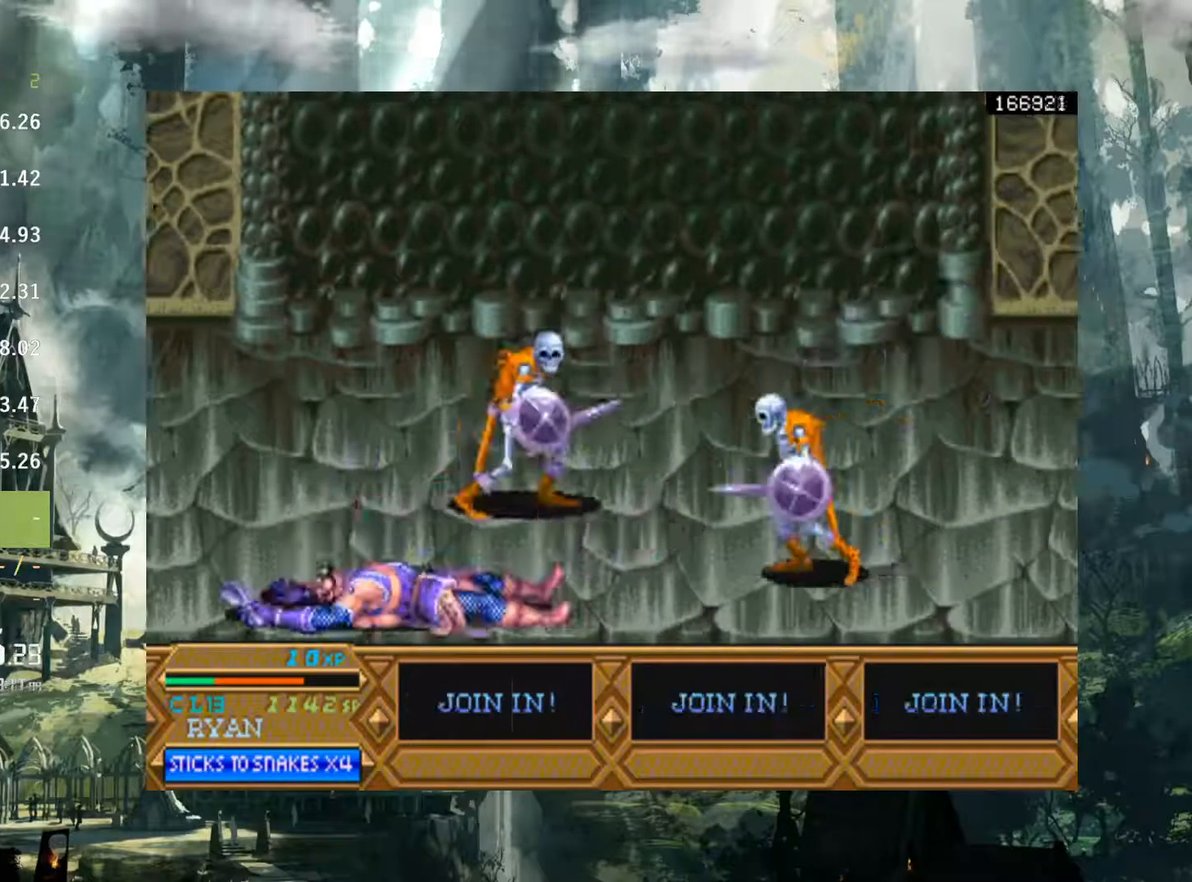
{"buttons": [], "events": [[17, "A", "down"], [50, "DPAD_UP", "up"], [83, "A", "up"], [183, "A", "down"], [200, "A", "up"], [267, "DPAD_RIGHT", "up"]]}
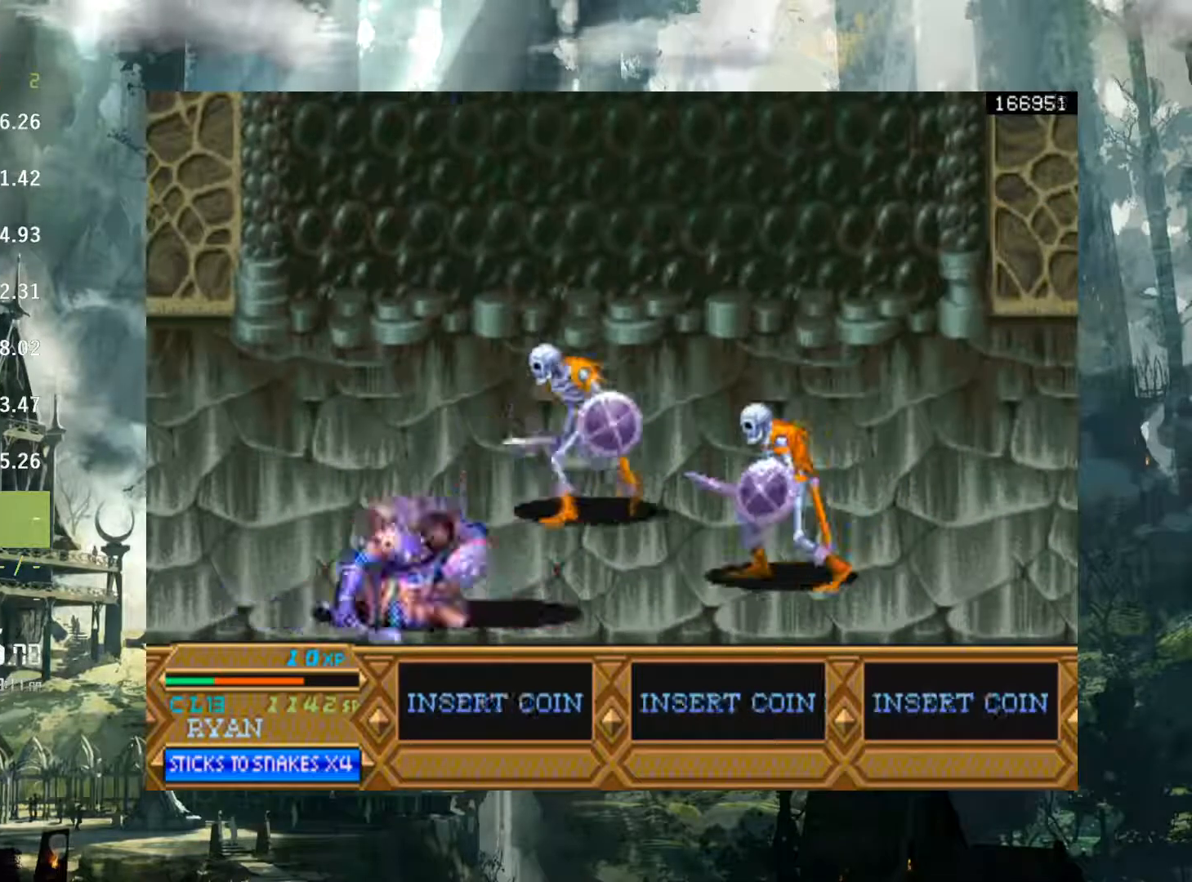
{"buttons": ["DPAD_RIGHT"], "events": [[67, "DPAD_RIGHT", "down"], [167, "B", "down"], [300, "B", "up"], [350, "B", "down"], [467, "B", "up"]]}
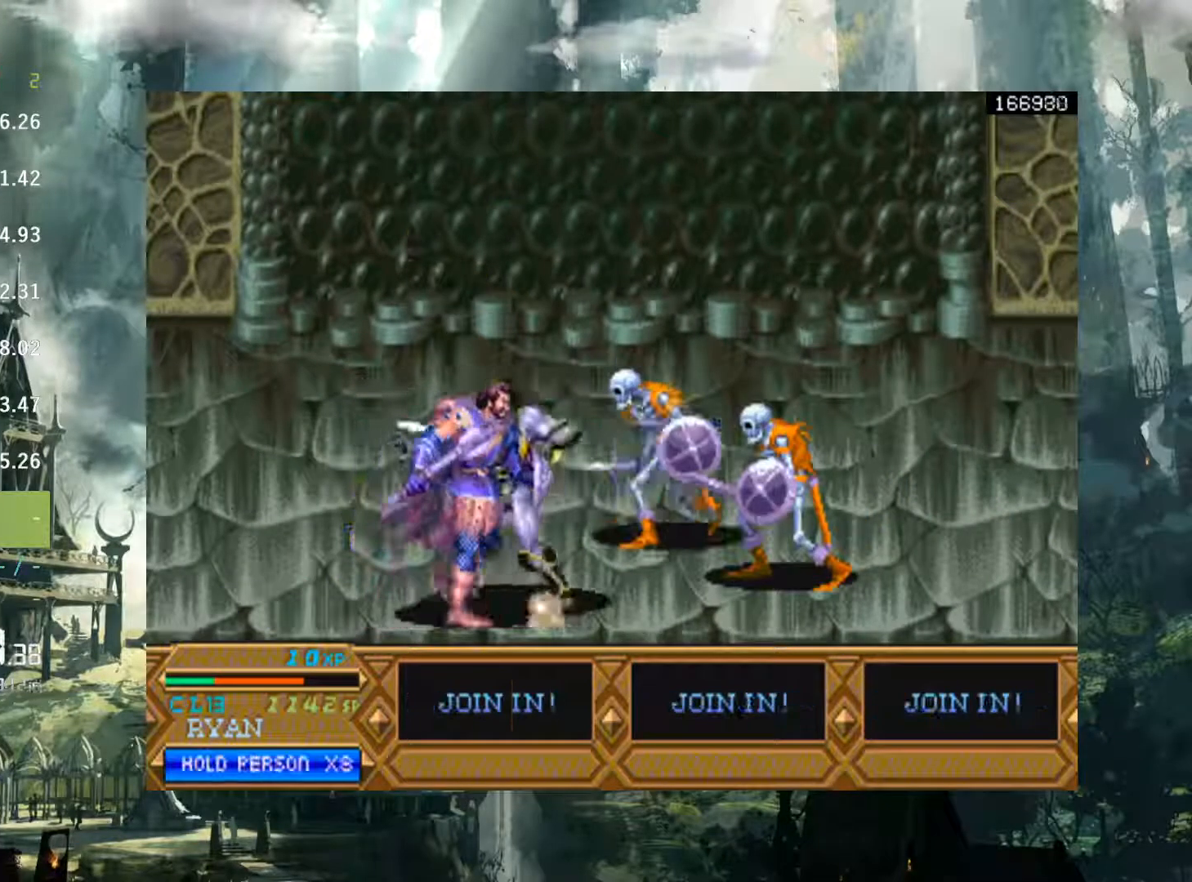
{"buttons": [], "events": [[283, "DPAD_RIGHT", "up"]]}
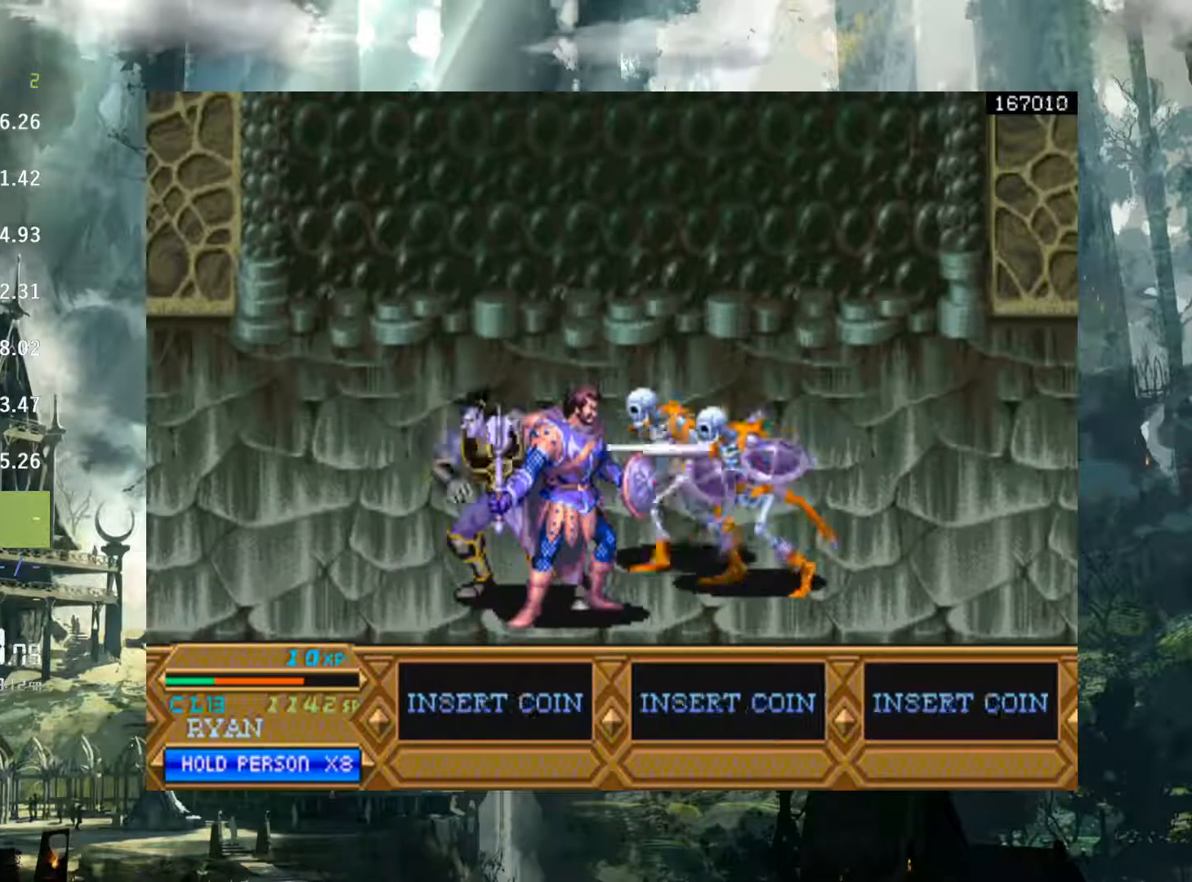
{"buttons": ["DPAD_RIGHT"], "events": [[17, "DPAD_RIGHT", "down"], [83, "DPAD_DOWN", "down"], [300, "B", "down"], [350, "DPAD_DOWN", "up"], [417, "B", "up"]]}